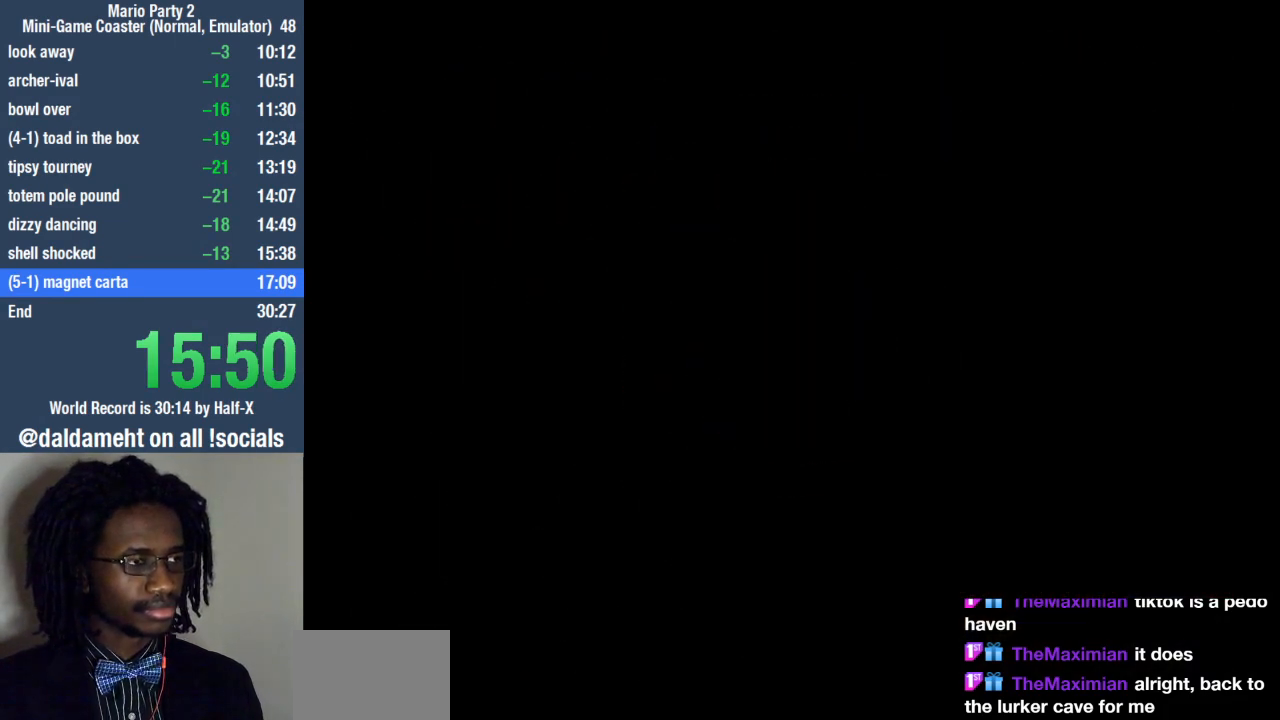
Gameplay with a controller (PlayStation layout); each line is a JSON object with the inputs held at the frame after it. "events" lists button and stick changes between this image and that frame as [ms after this image, input, new state], when the widget could be followed in between. Not read: R3.
{"buttons": [], "left_stick": "center", "right_stick": "center", "events": []}
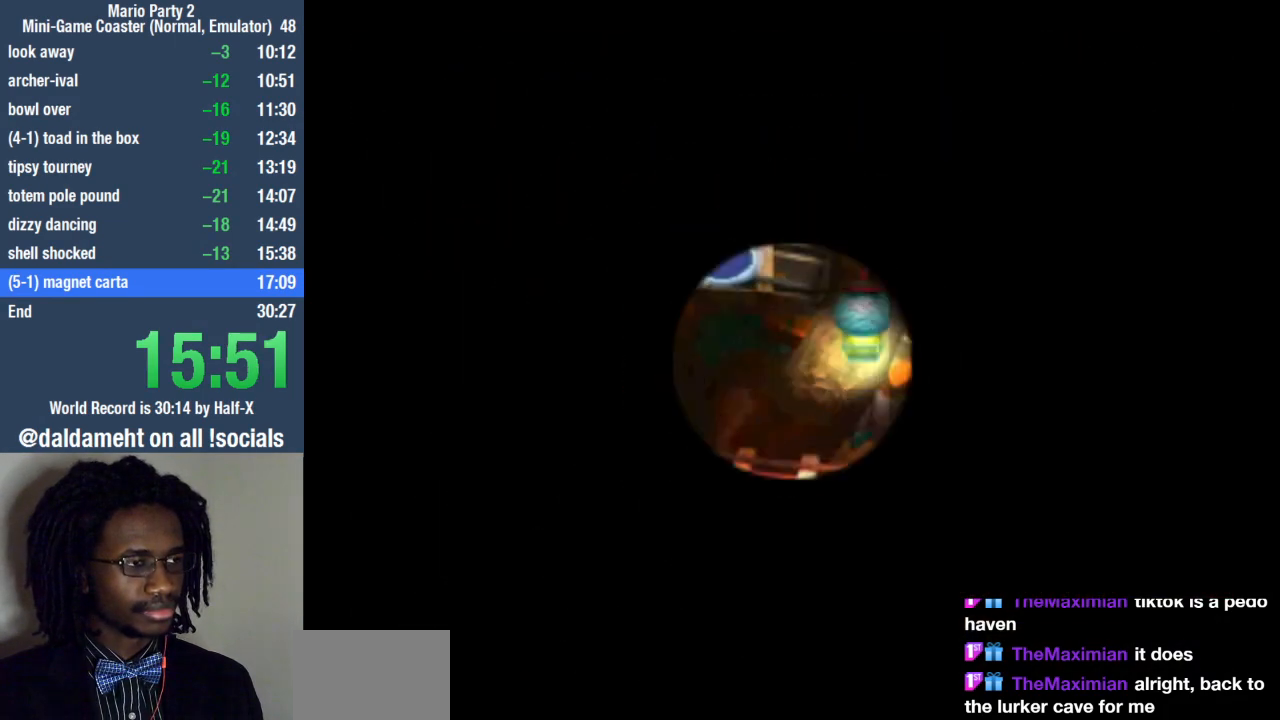
{"buttons": [], "left_stick": "center", "right_stick": "center", "events": []}
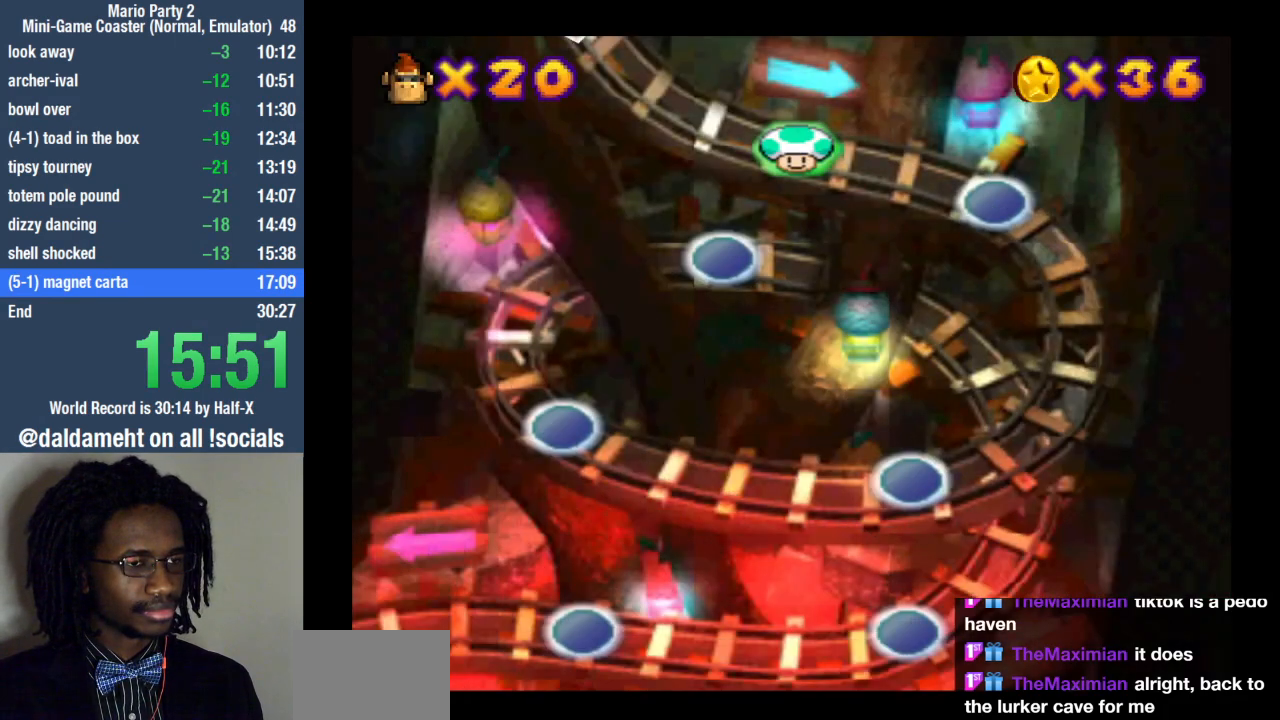
{"buttons": [], "left_stick": "center", "right_stick": "center", "events": []}
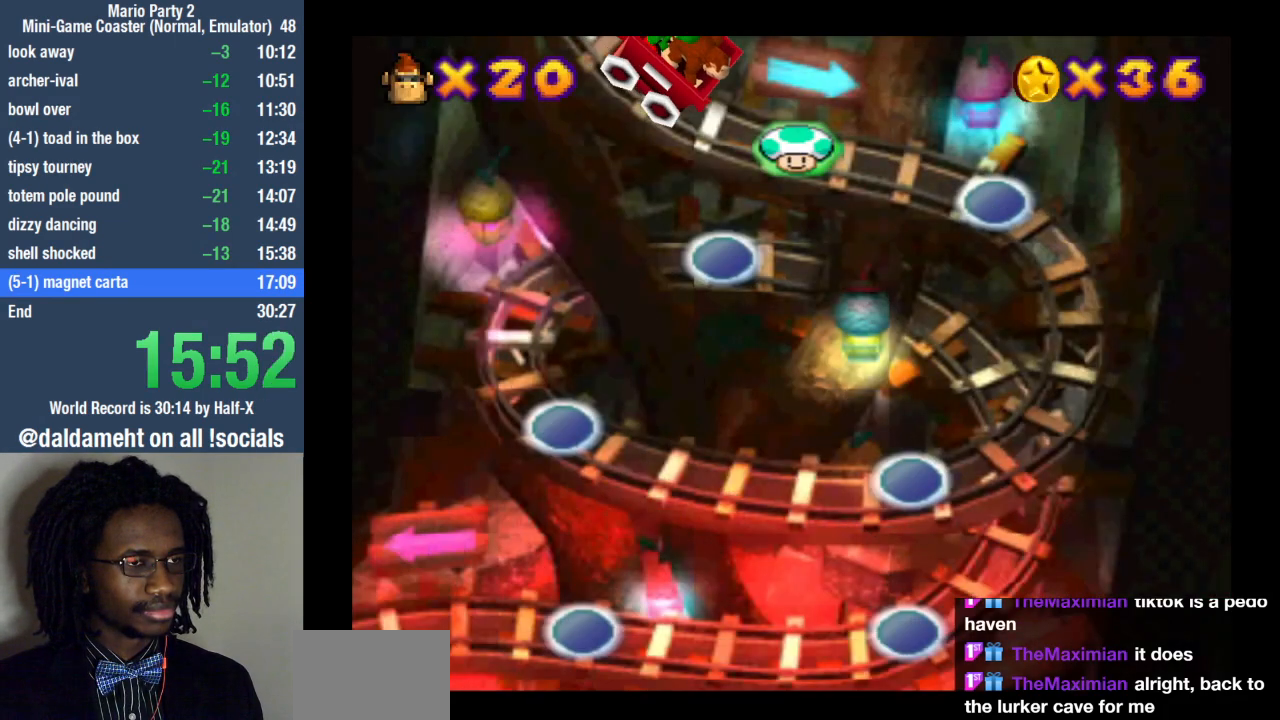
{"buttons": [], "left_stick": "center", "right_stick": "center", "events": []}
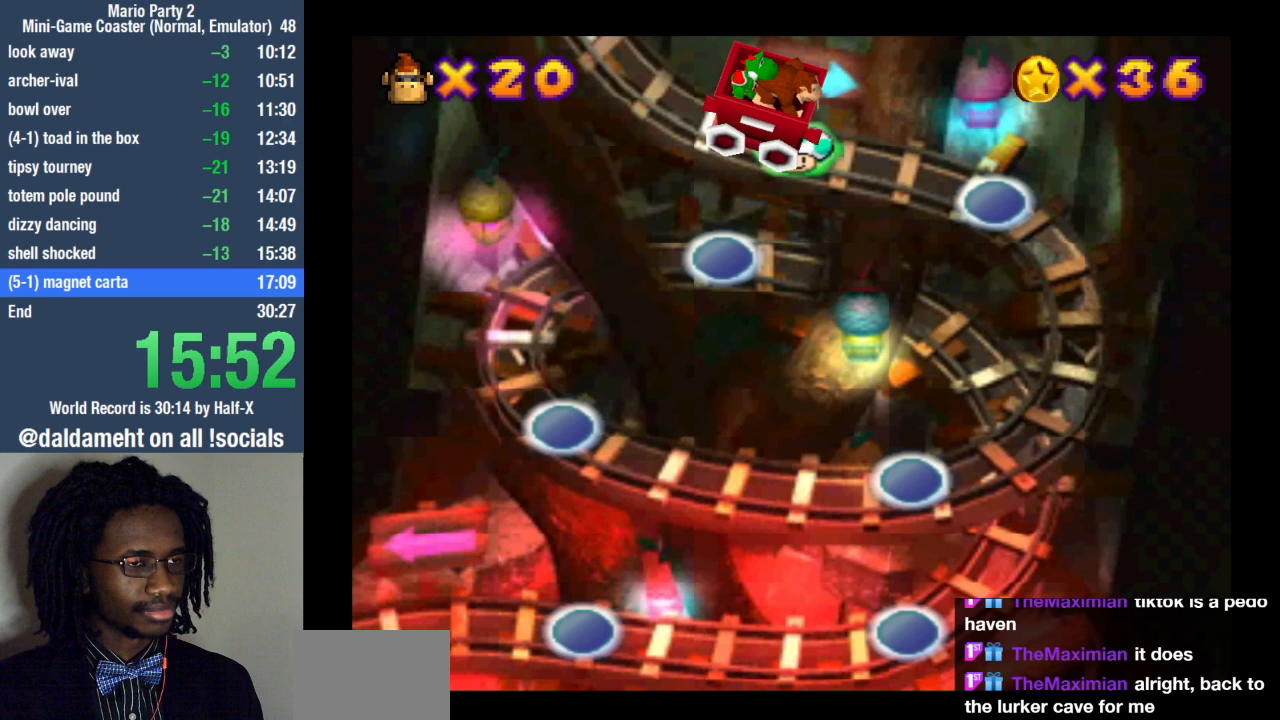
{"buttons": [], "left_stick": "center", "right_stick": "center", "events": []}
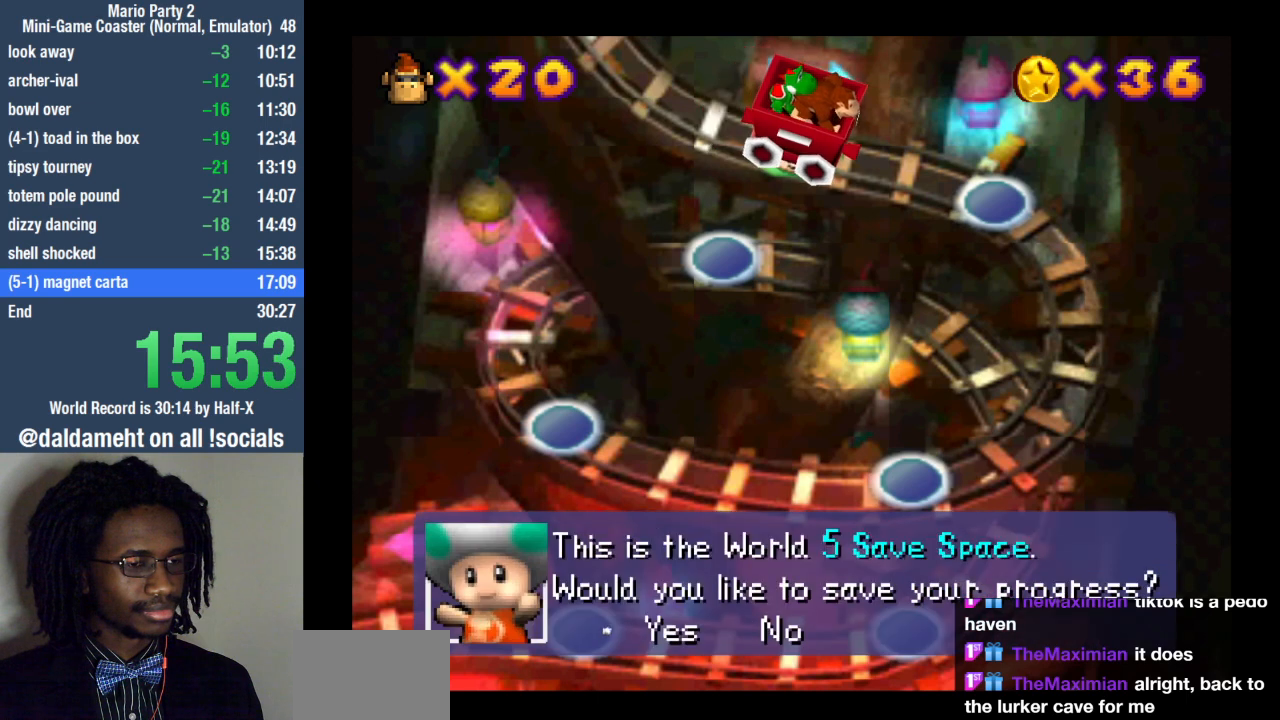
{"buttons": ["SQUARE"], "left_stick": "center", "right_stick": "center", "events": [[33, "left_stick", "right"], [133, "left_stick", "center"], [167, "SQUARE", "down"], [233, "SQUARE", "up"], [333, "SQUARE", "down"], [367, "SQUARE", "up"], [467, "SQUARE", "down"]]}
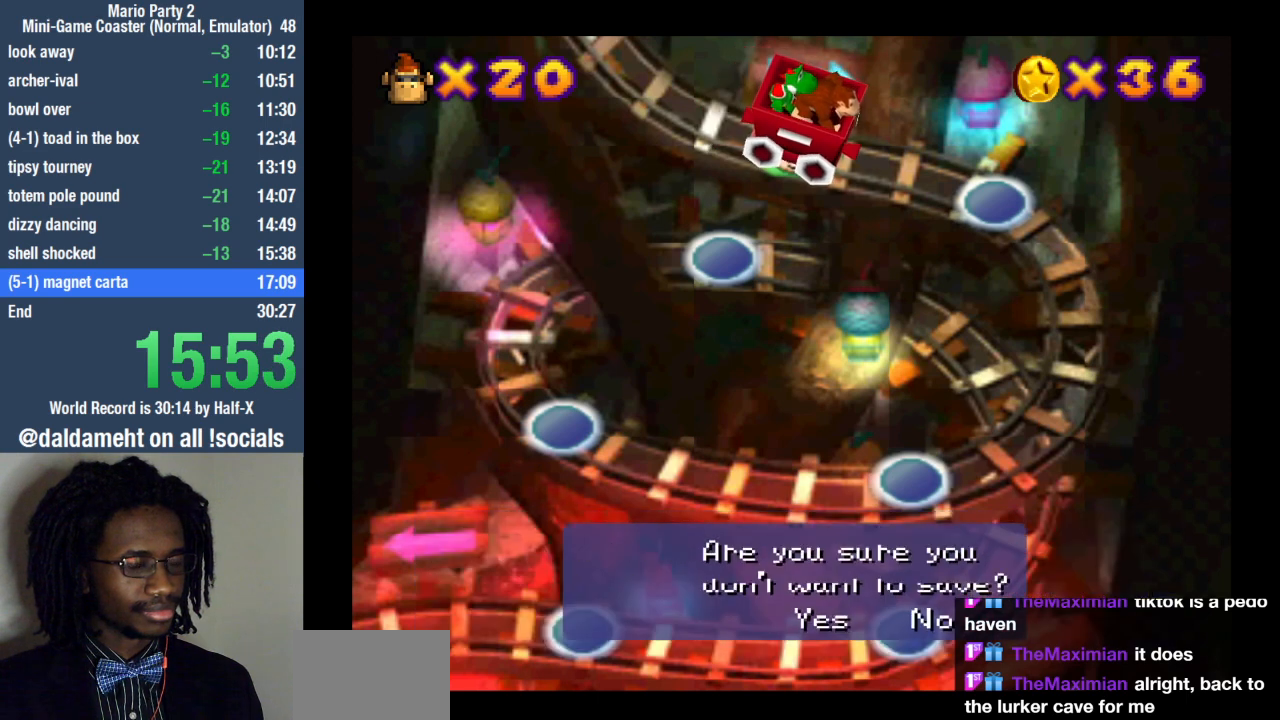
{"buttons": ["SQUARE"], "left_stick": "center", "right_stick": "center", "events": [[33, "SQUARE", "up"], [133, "SQUARE", "down"], [200, "SQUARE", "up"], [300, "SQUARE", "down"], [367, "SQUARE", "up"], [467, "SQUARE", "down"]]}
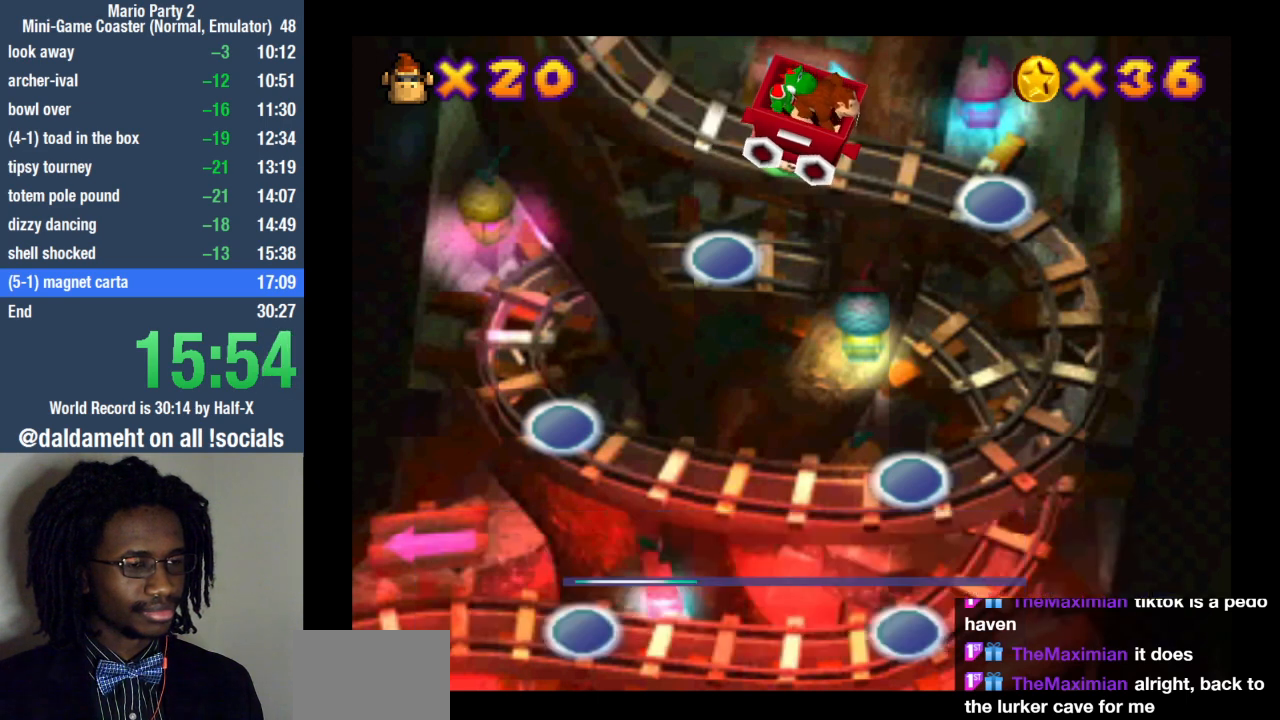
{"buttons": ["SQUARE"], "left_stick": "center", "right_stick": "center", "events": [[67, "SQUARE", "up"], [133, "SQUARE", "down"], [233, "SQUARE", "up"], [300, "SQUARE", "down"], [400, "SQUARE", "up"], [500, "SQUARE", "down"]]}
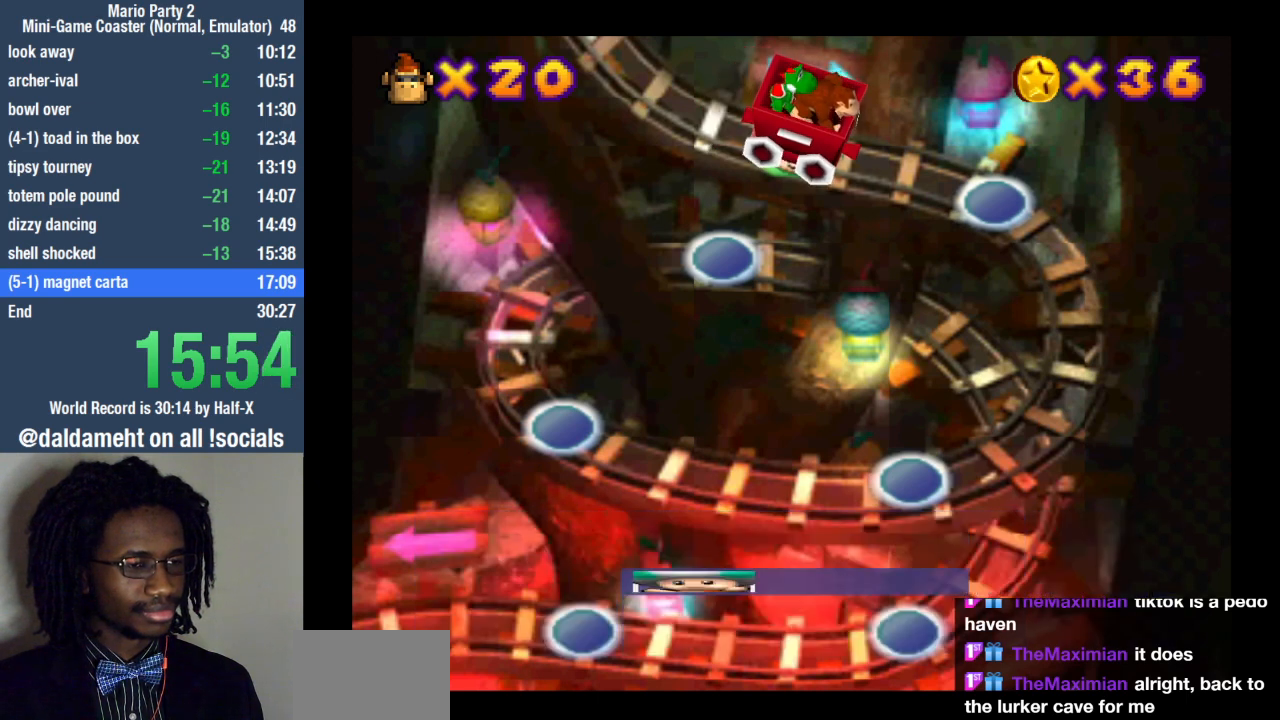
{"buttons": [], "left_stick": "center", "right_stick": "center", "events": [[33, "SQUARE", "up"], [133, "SQUARE", "down"], [200, "SQUARE", "up"]]}
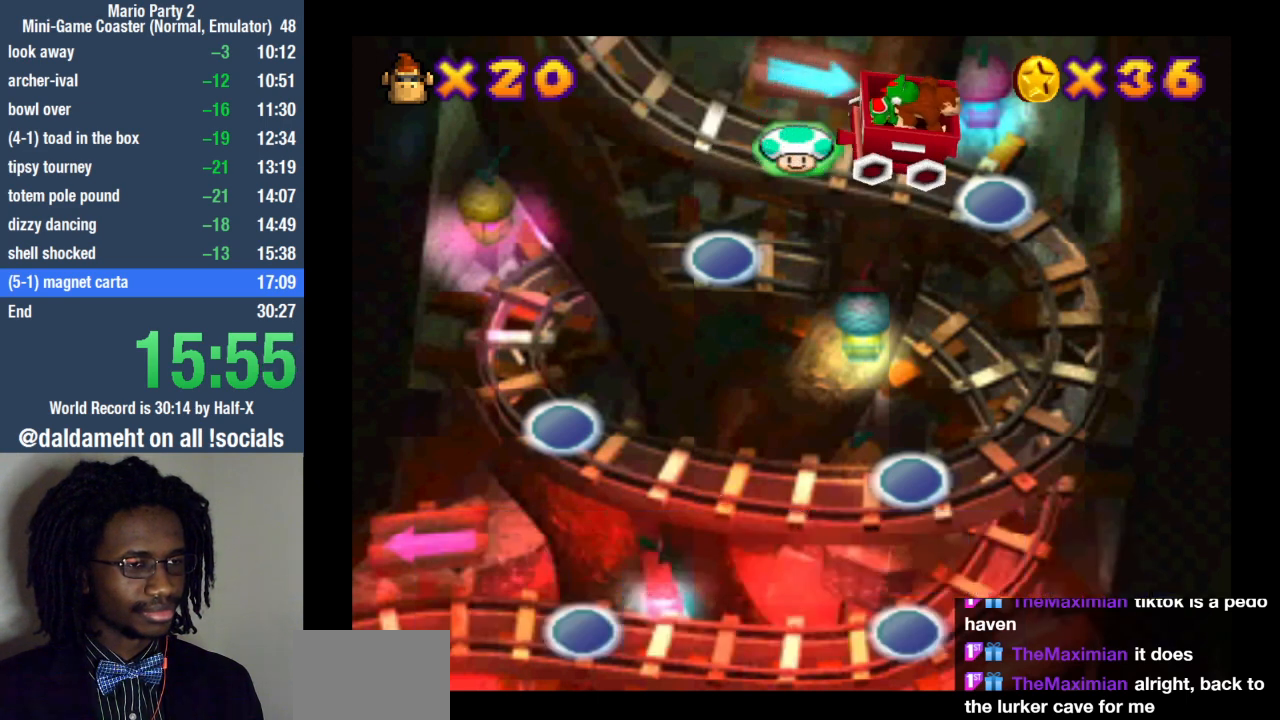
{"buttons": ["SQUARE"], "left_stick": "center", "right_stick": "center", "events": [[300, "SQUARE", "down"], [333, "SQUARE", "up"], [433, "SQUARE", "down"]]}
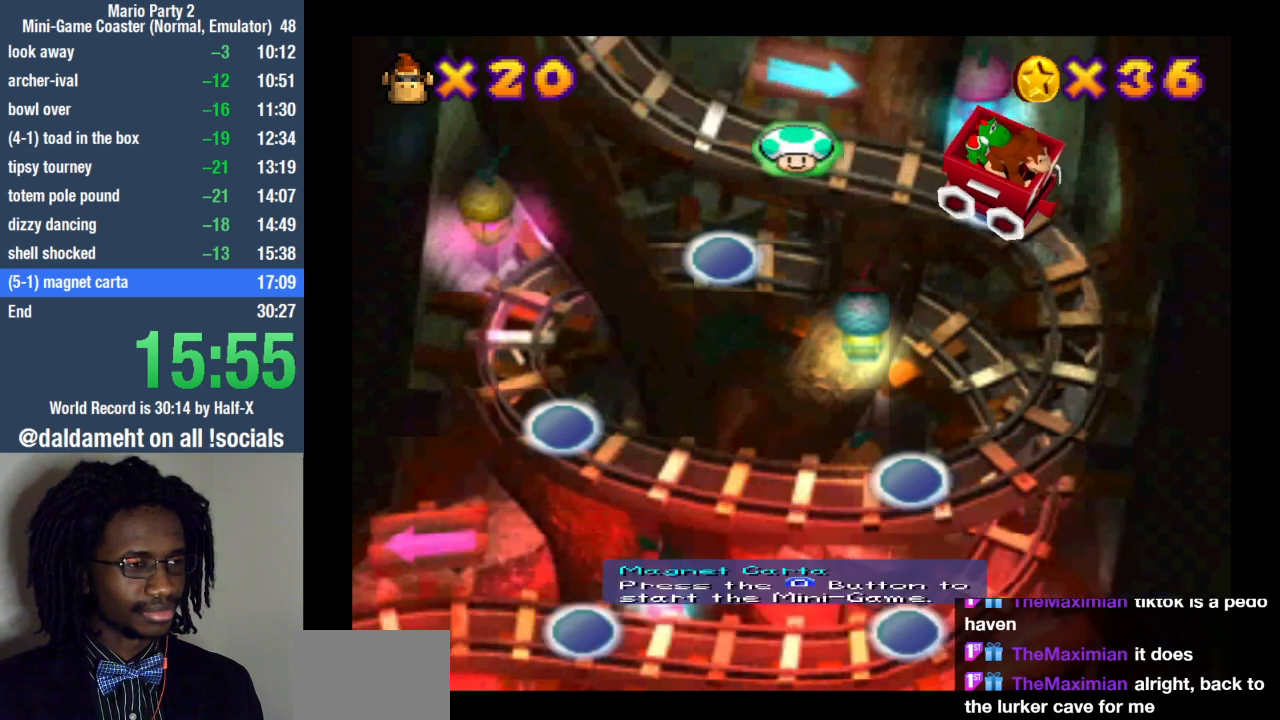
{"buttons": ["SQUARE"], "left_stick": "center", "right_stick": "center", "events": [[33, "SQUARE", "up"], [133, "SQUARE", "down"], [167, "SQUARE", "up"], [267, "SQUARE", "down"], [333, "SQUARE", "up"], [433, "SQUARE", "down"]]}
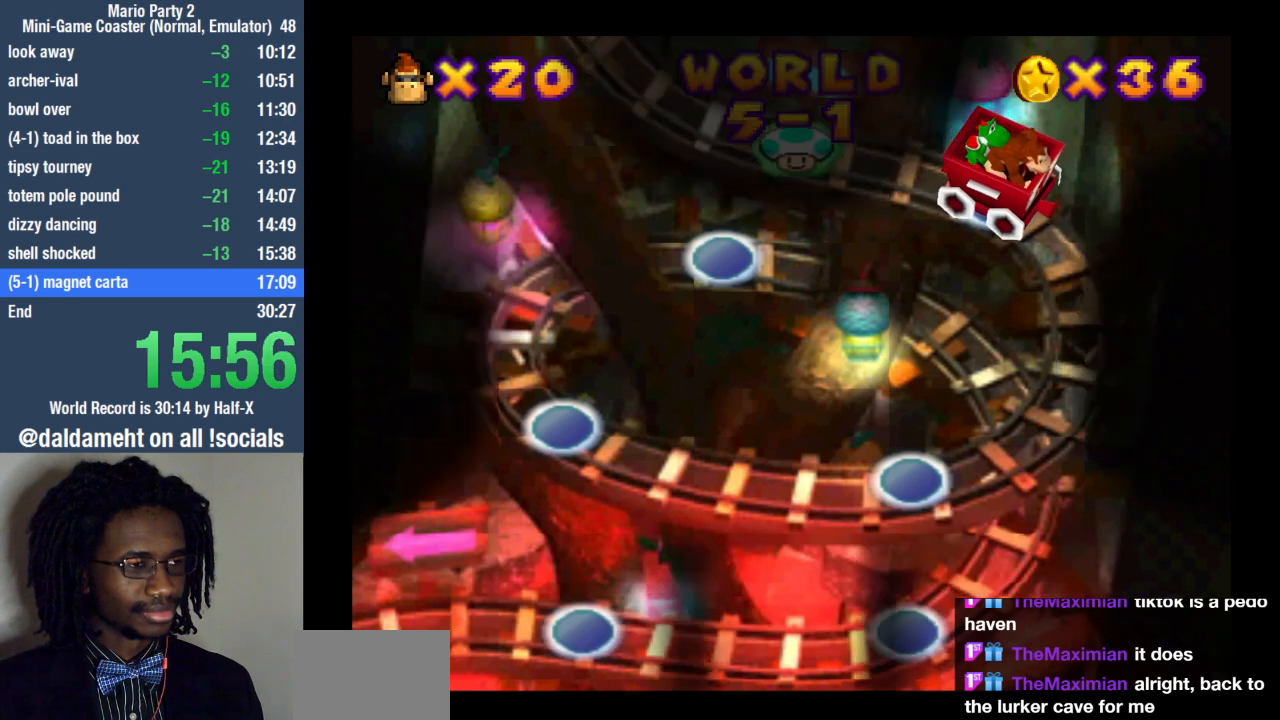
{"buttons": [], "left_stick": "center", "right_stick": "center", "events": [[33, "SQUARE", "up"], [100, "SQUARE", "down"], [200, "SQUARE", "up"]]}
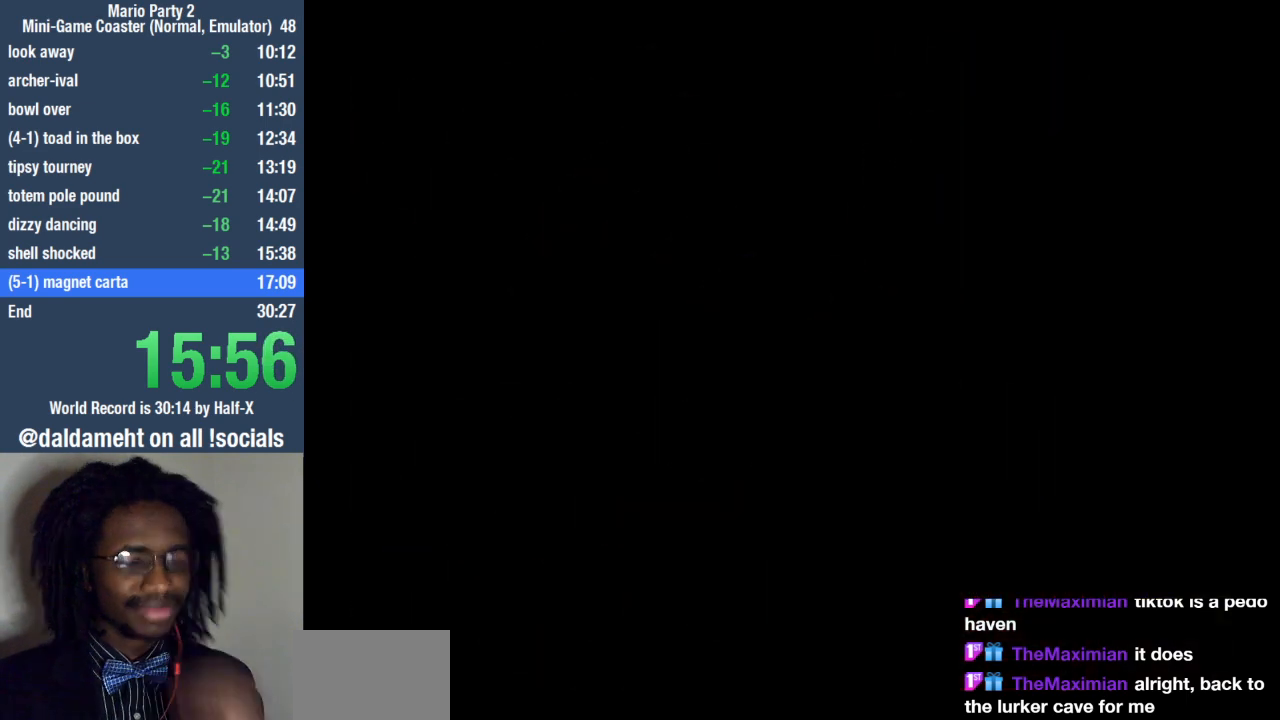
{"buttons": [], "left_stick": "center", "right_stick": "center", "events": []}
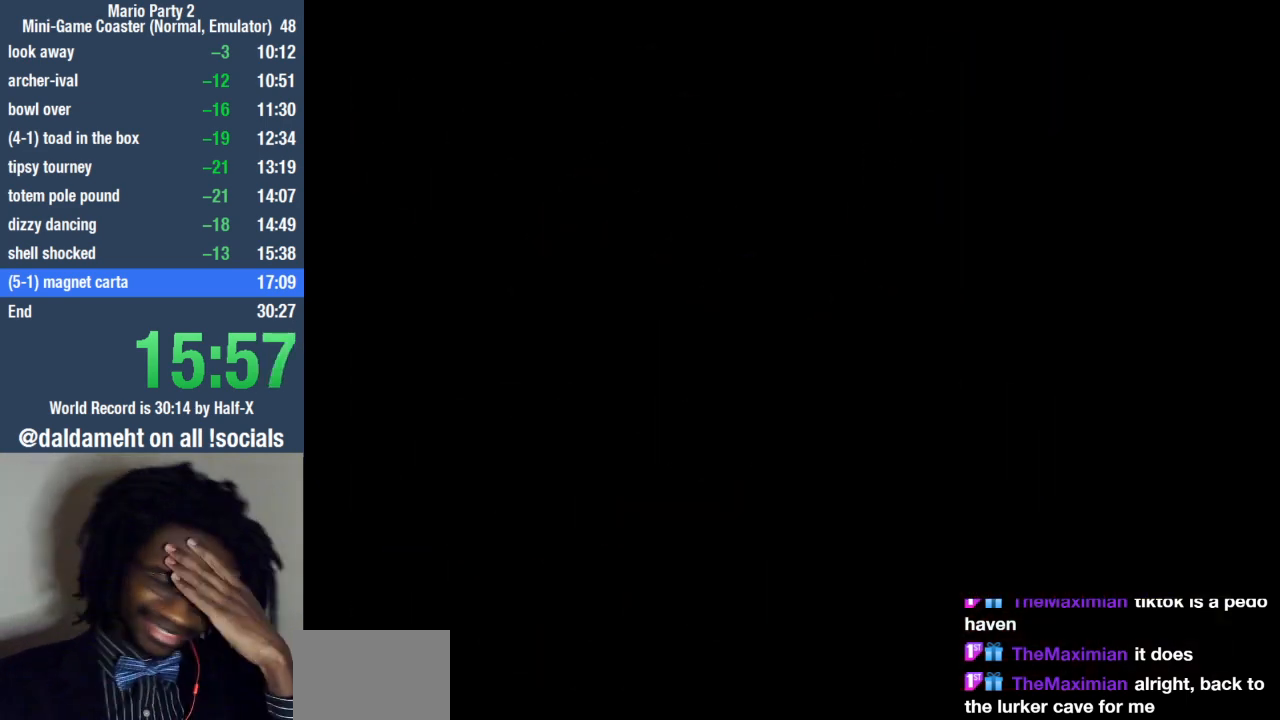
{"buttons": [], "left_stick": "center", "right_stick": "center", "events": []}
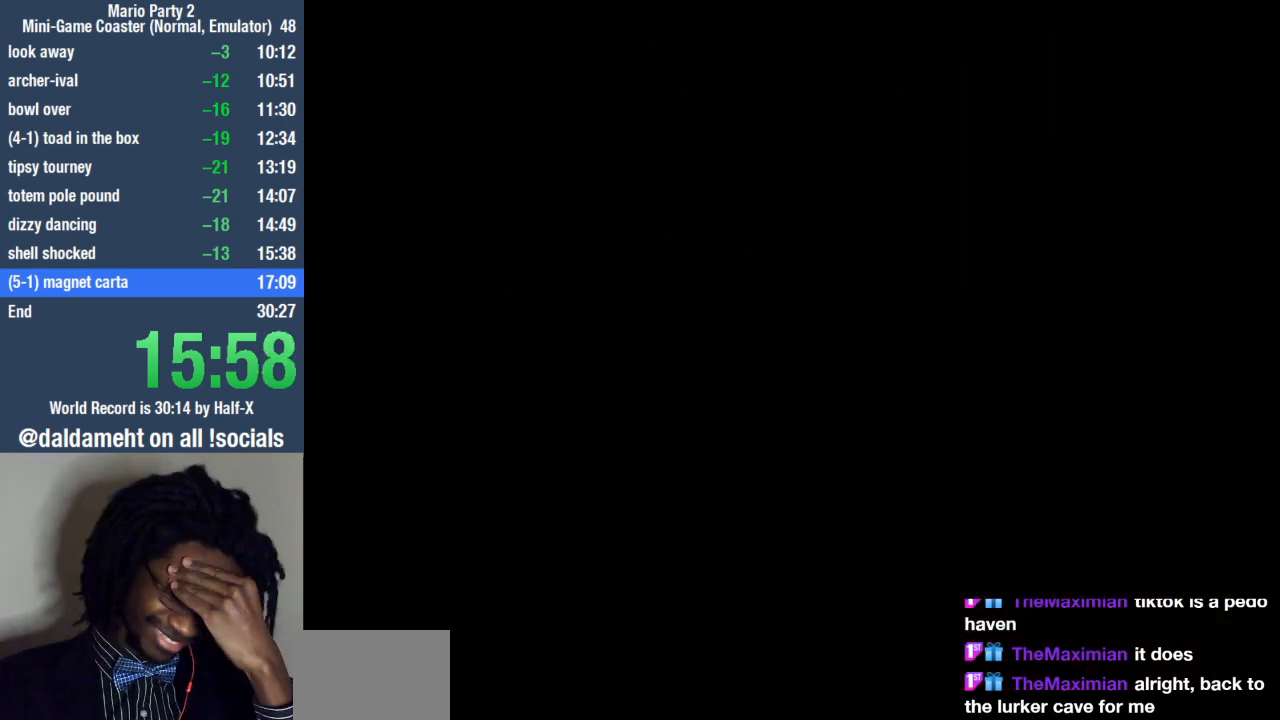
{"buttons": [], "left_stick": "center", "right_stick": "center", "events": []}
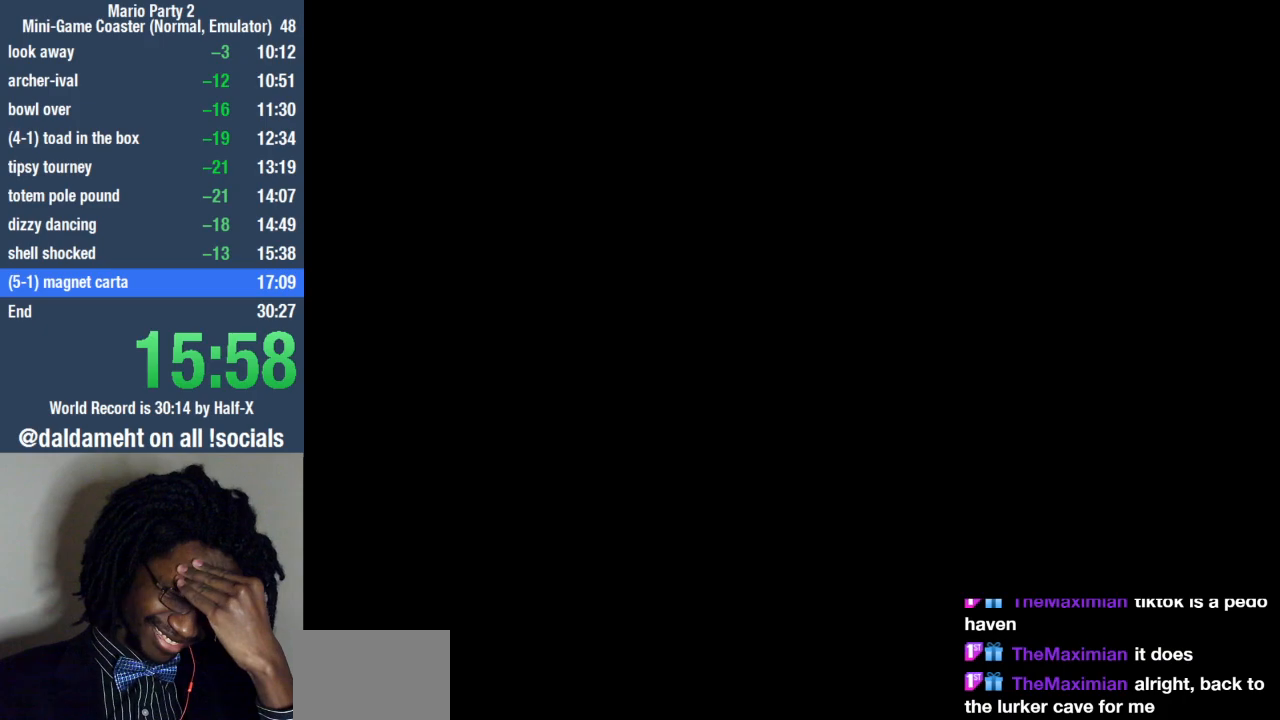
{"buttons": [], "left_stick": "center", "right_stick": "center", "events": []}
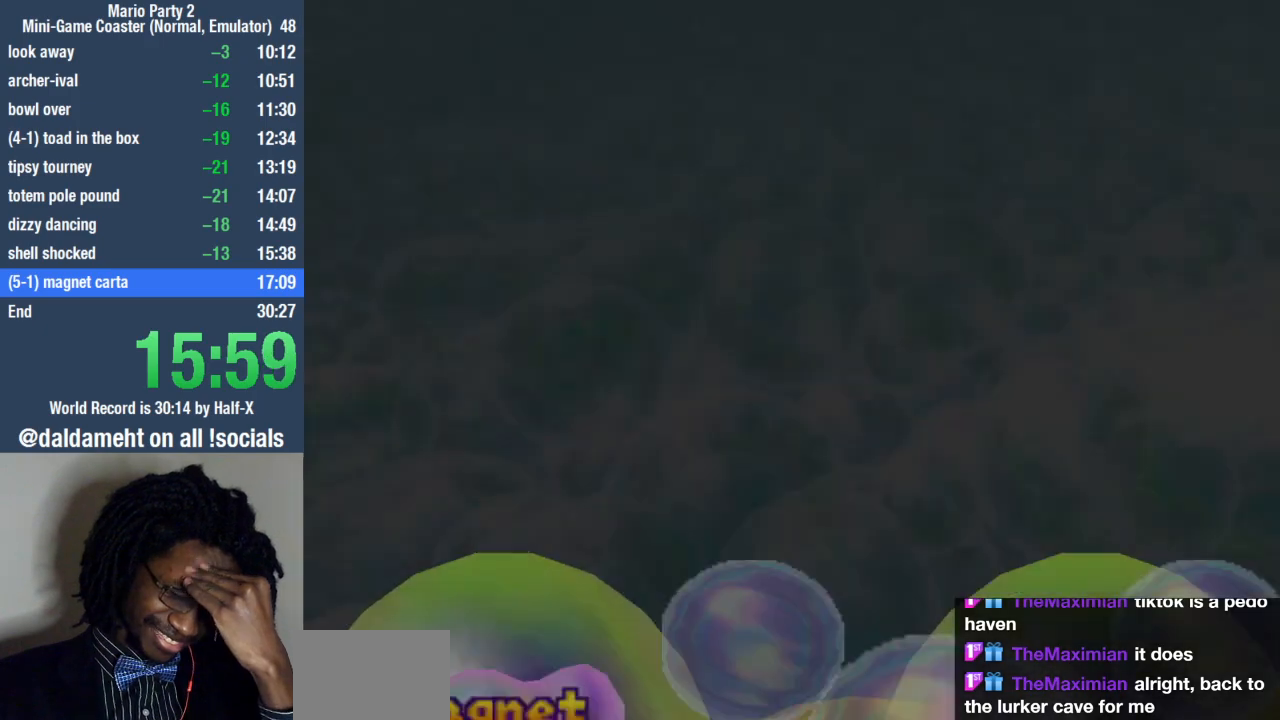
{"buttons": [], "left_stick": "center", "right_stick": "center", "events": []}
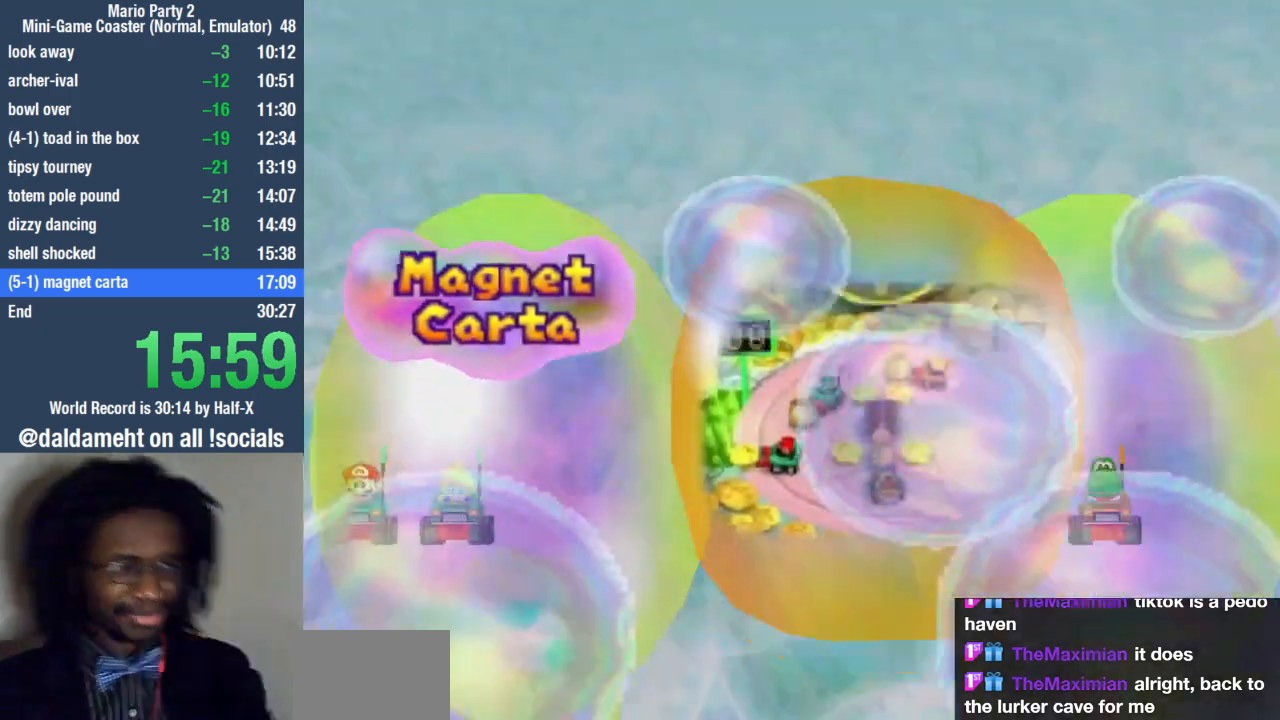
{"buttons": [], "left_stick": "center", "right_stick": "center", "events": []}
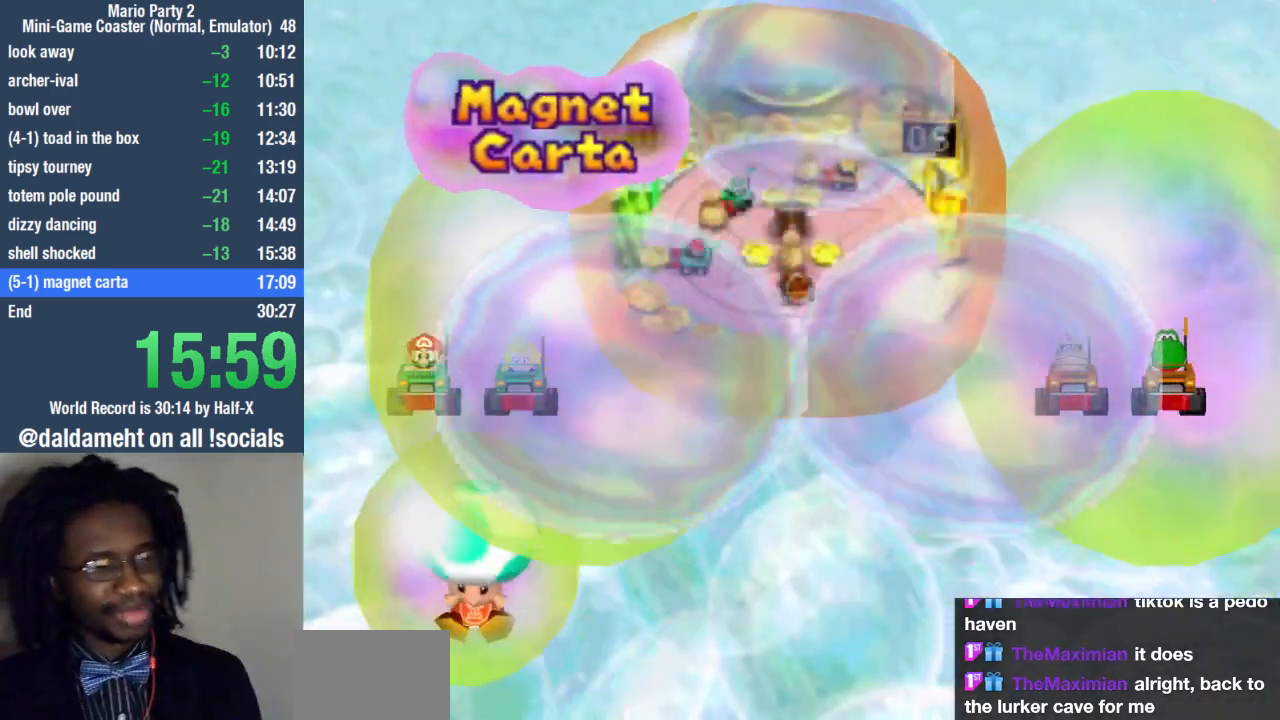
{"buttons": [], "left_stick": "center", "right_stick": "center", "events": [[433, "START", "down"], [500, "START", "up"]]}
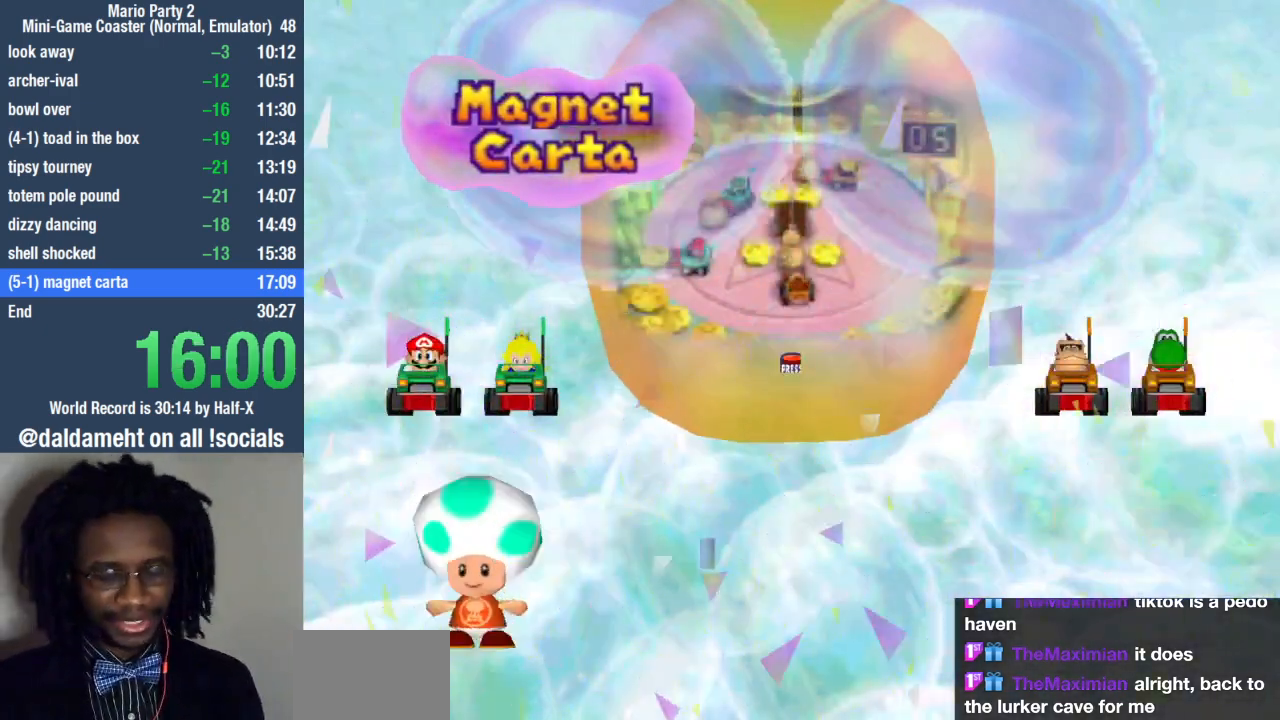
{"buttons": [], "left_stick": "center", "right_stick": "center", "events": [[100, "START", "down"], [200, "START", "up"], [233, "START", "down"], [333, "START", "up"], [433, "START", "down"], [500, "START", "up"]]}
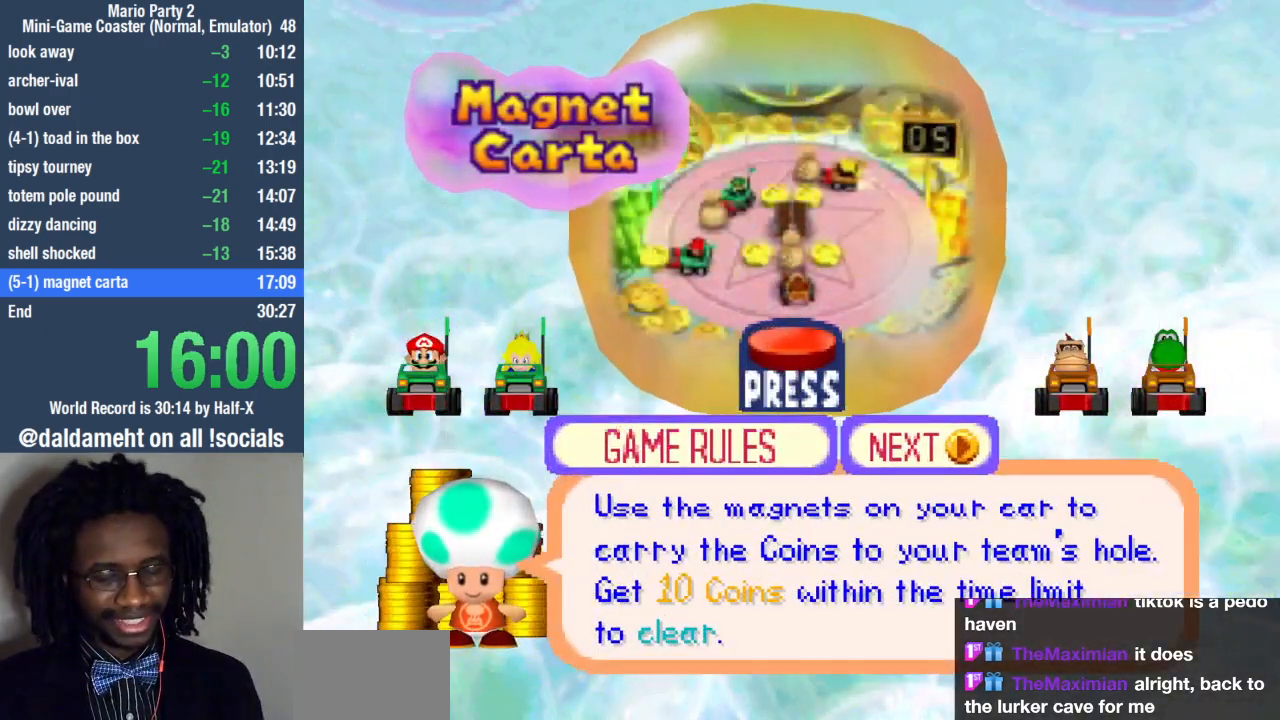
{"buttons": ["START"], "left_stick": "center", "right_stick": "center", "events": [[67, "START", "down"], [167, "START", "up"], [233, "START", "down"], [367, "START", "up"], [400, "START", "down"]]}
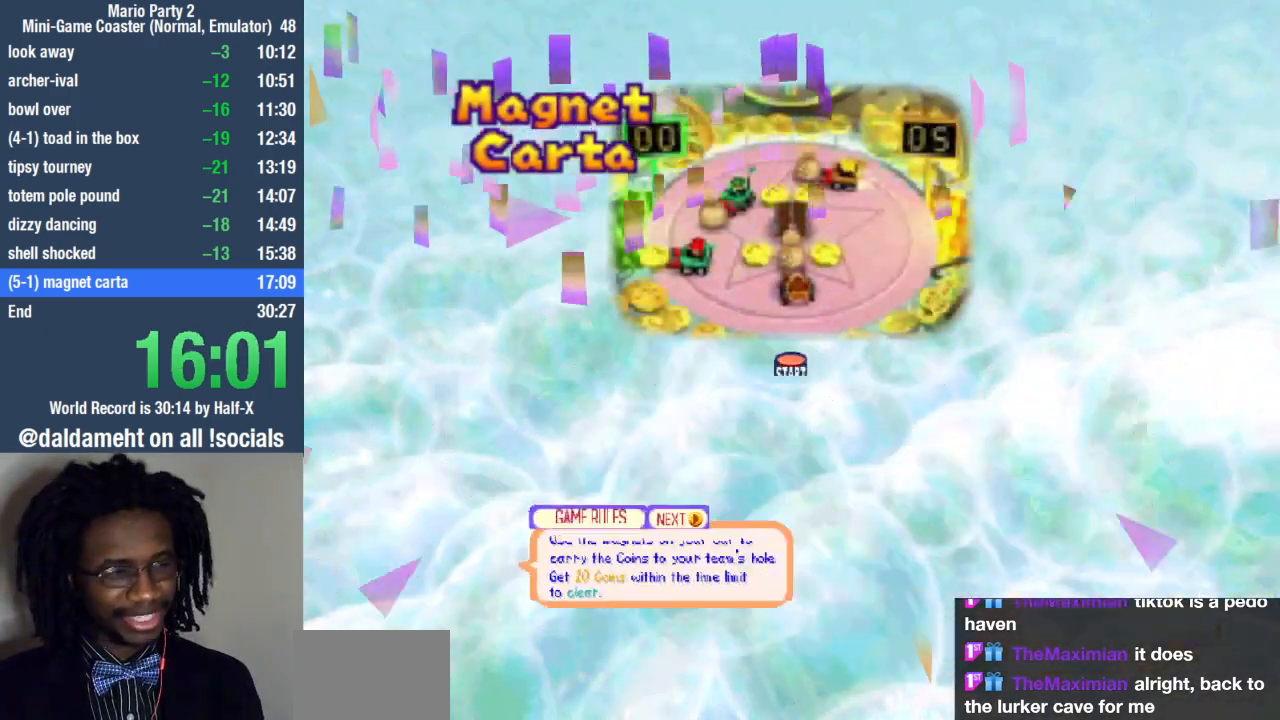
{"buttons": [], "left_stick": "center", "right_stick": "center", "events": [[33, "START", "up"]]}
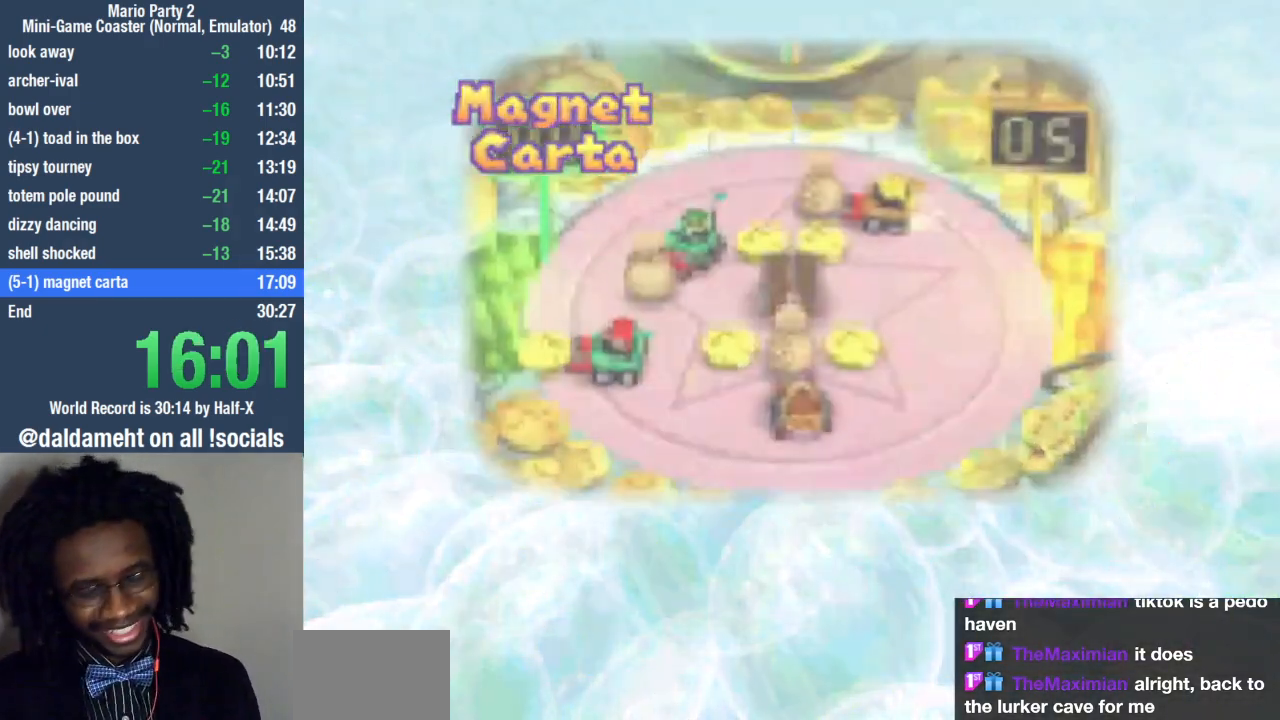
{"buttons": [], "left_stick": "center", "right_stick": "center", "events": []}
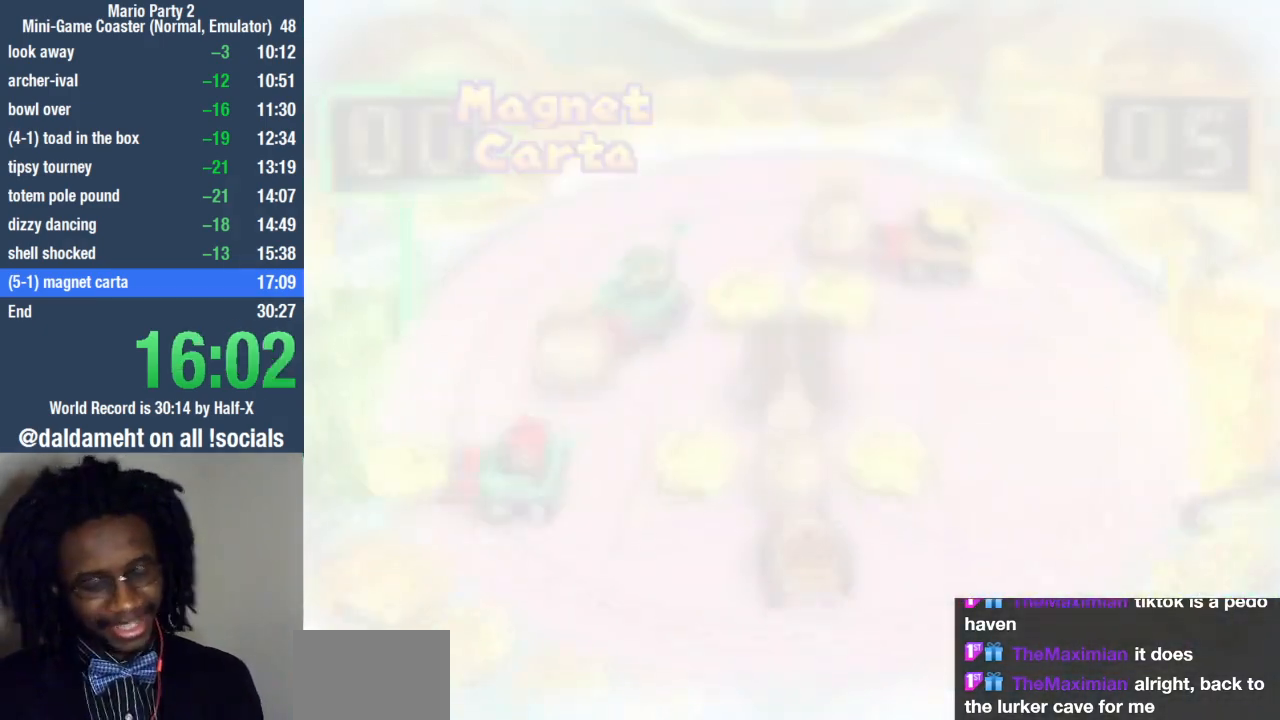
{"buttons": [], "left_stick": "center", "right_stick": "center", "events": []}
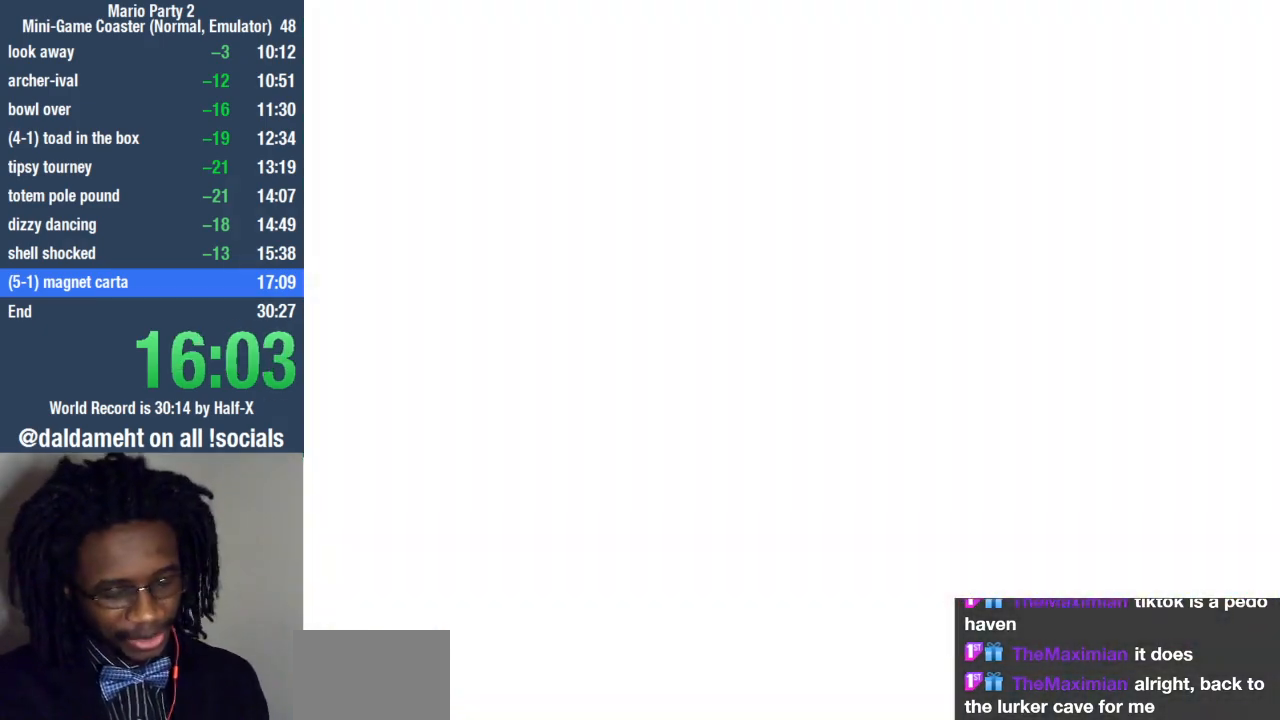
{"buttons": [], "left_stick": "center", "right_stick": "center", "events": []}
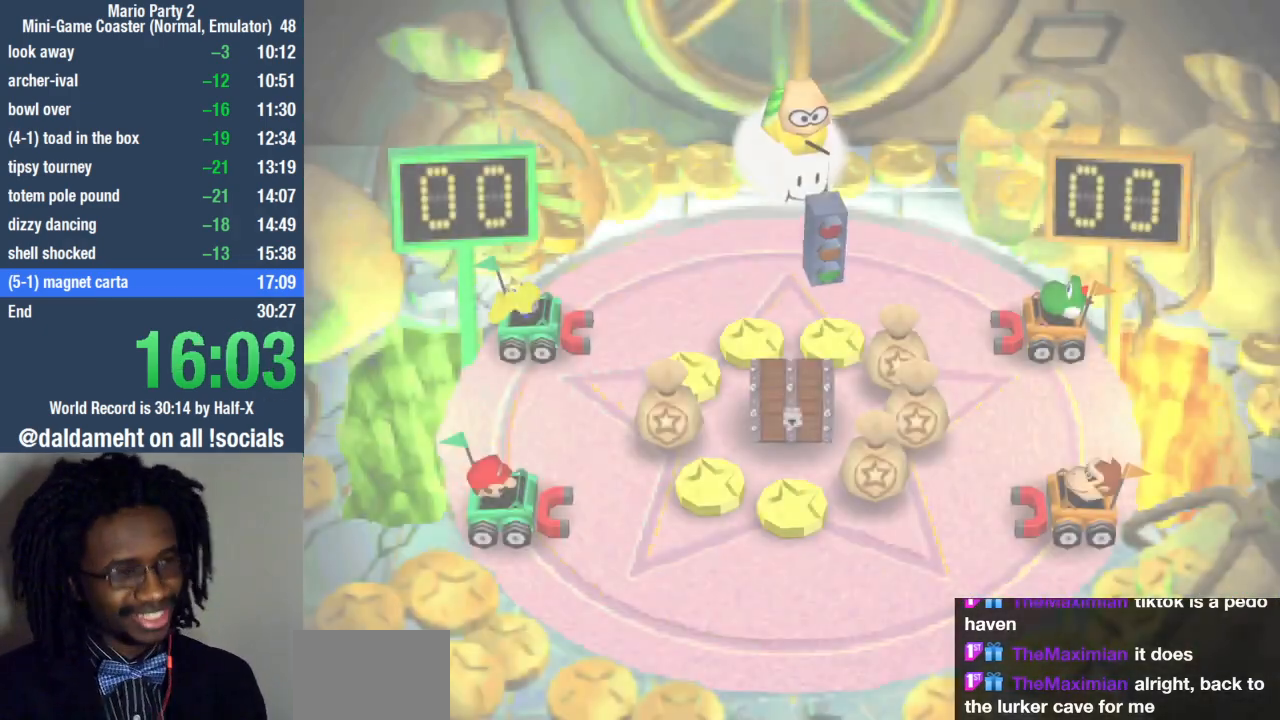
{"buttons": [], "left_stick": "center", "right_stick": "center", "events": []}
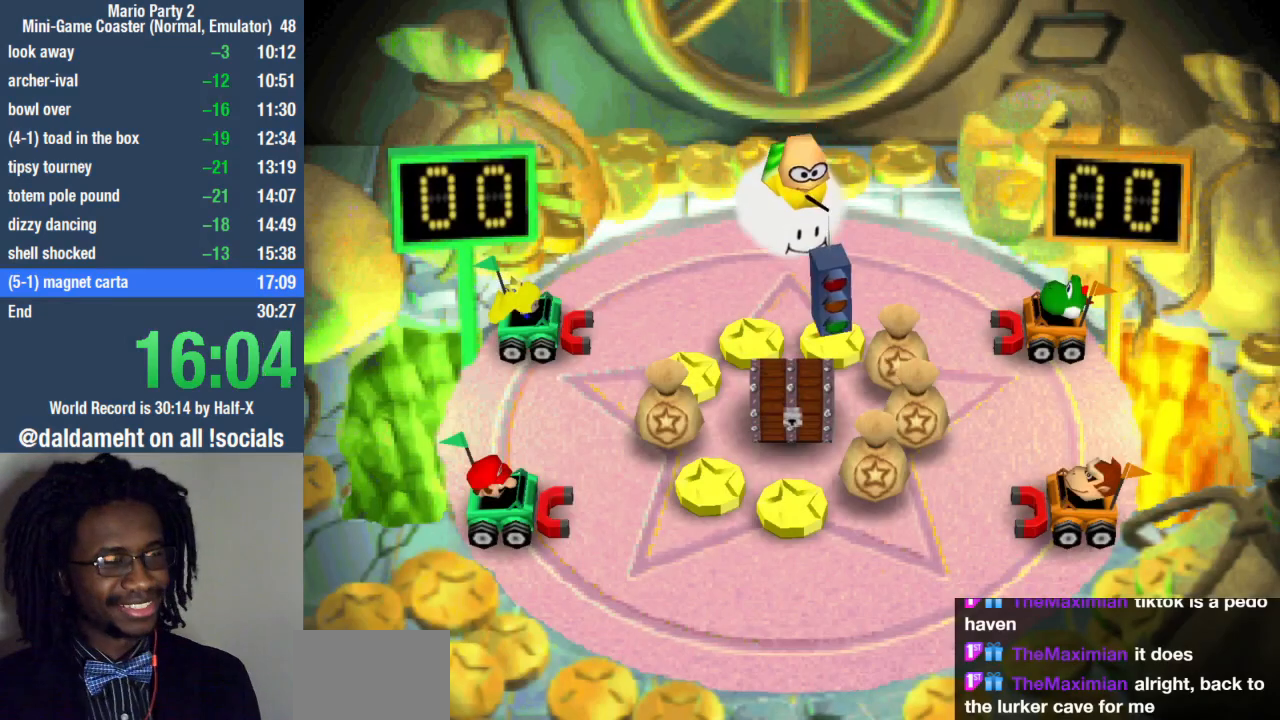
{"buttons": [], "left_stick": "center", "right_stick": "center", "events": []}
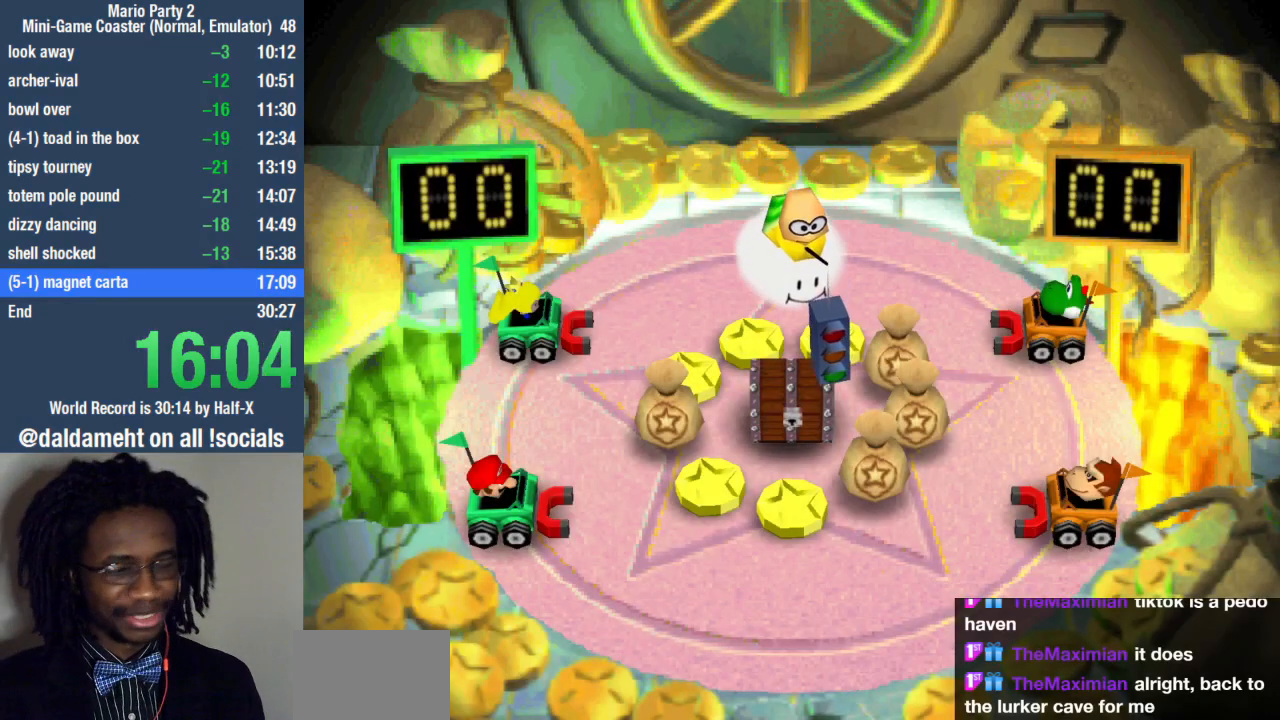
{"buttons": [], "left_stick": "center", "right_stick": "center", "events": []}